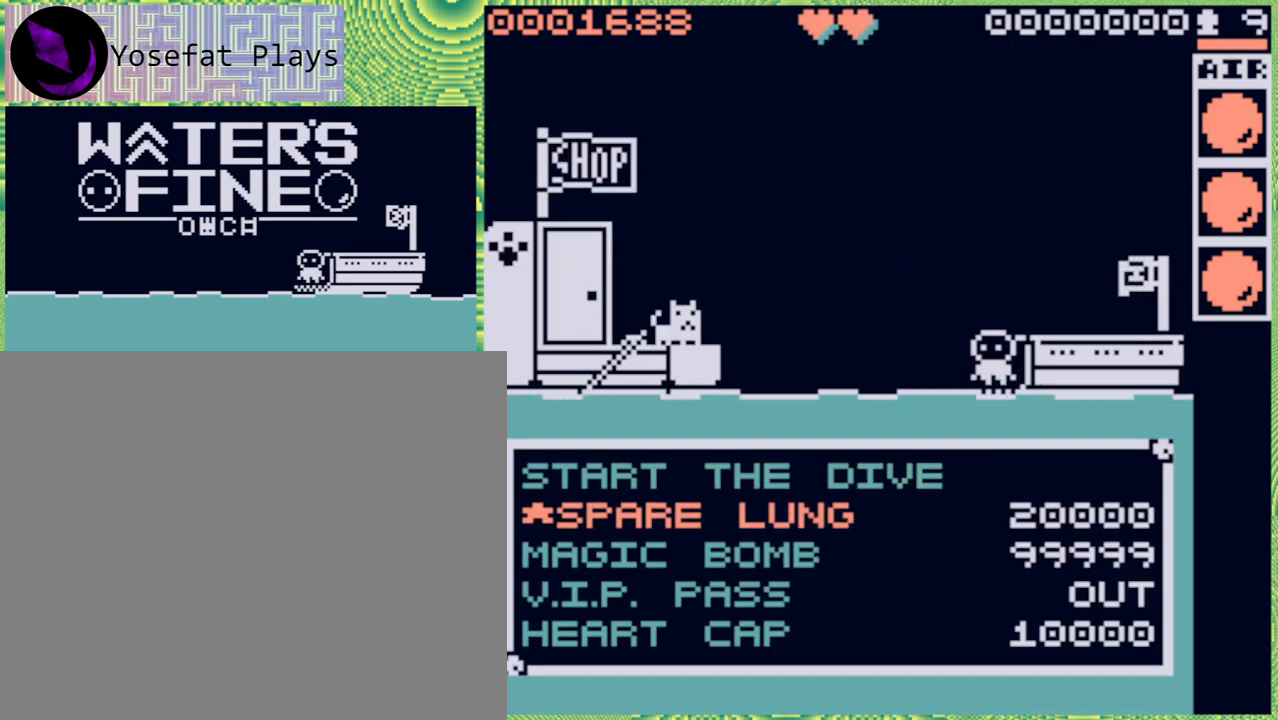
Gameplay with a controller (Nintendo layout); each line is a JSON object with the inputs held at the frame after it. "events" lists button and stick changes between this image and that frame as [ms after this image, input, new state], when the widget could be followed in between. Not read: L3 R3.
{"buttons": [], "left_stick": "center", "right_stick": "center", "events": []}
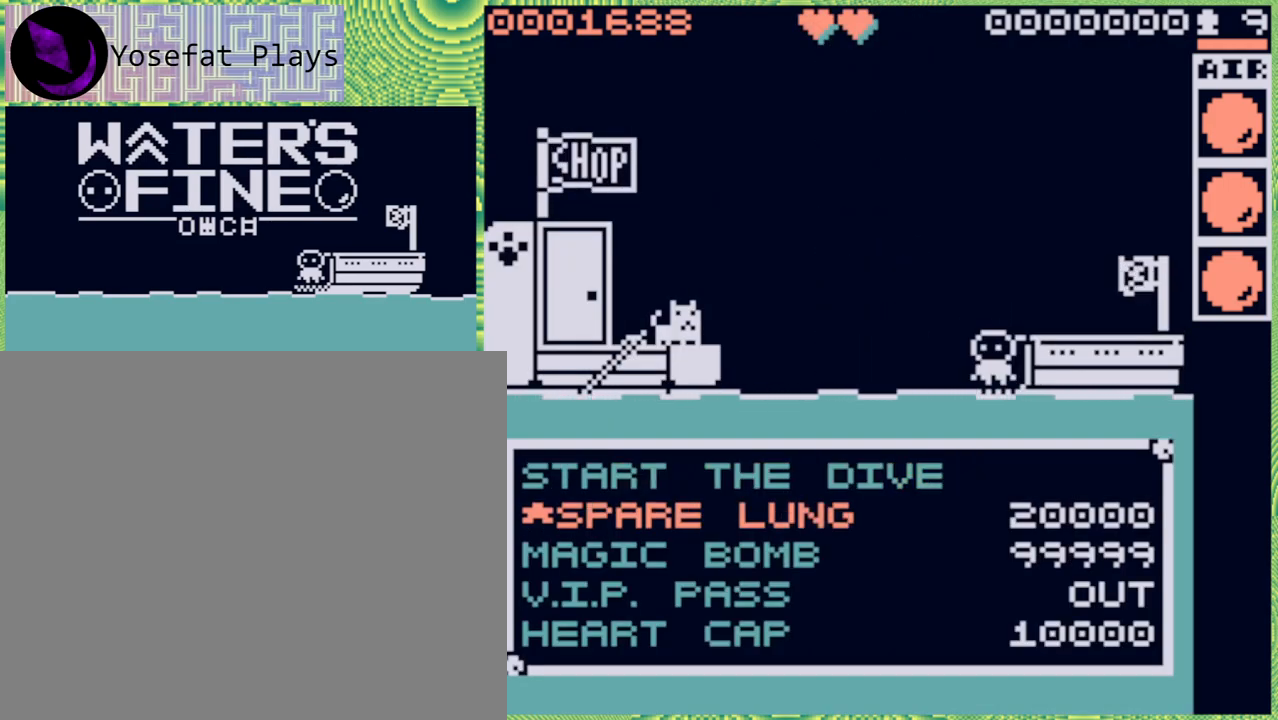
{"buttons": [], "left_stick": "center", "right_stick": "center", "events": [[417, "DPAD_UP", "down"], [500, "DPAD_UP", "up"]]}
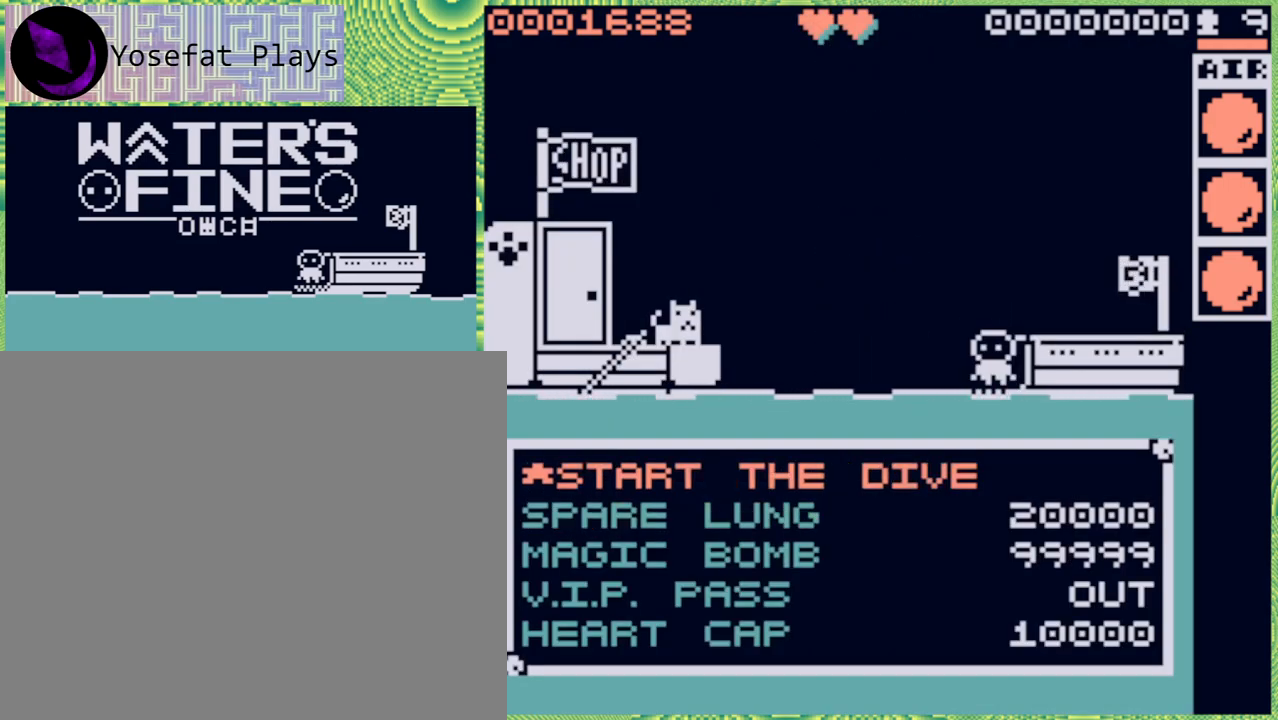
{"buttons": [], "left_stick": "center", "right_stick": "center", "events": [[217, "B", "down"], [367, "B", "up"]]}
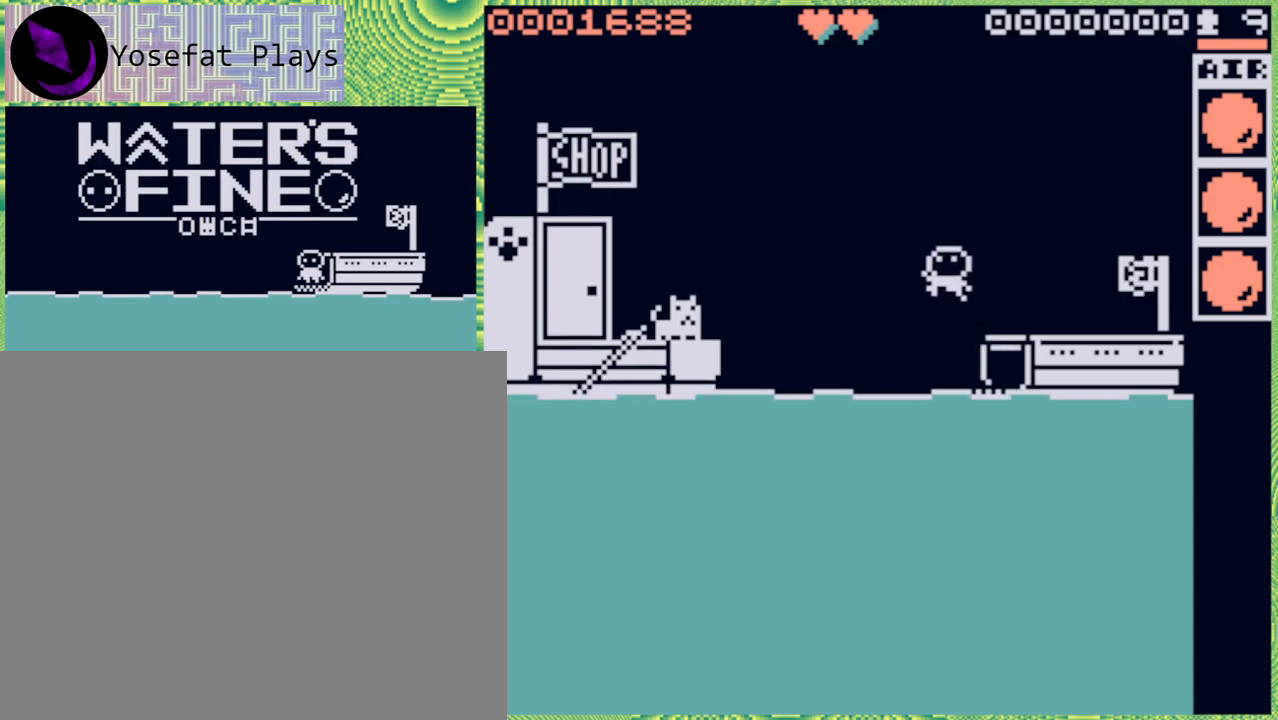
{"buttons": [], "left_stick": "down", "right_stick": "center", "events": [[283, "left_stick", "down"]]}
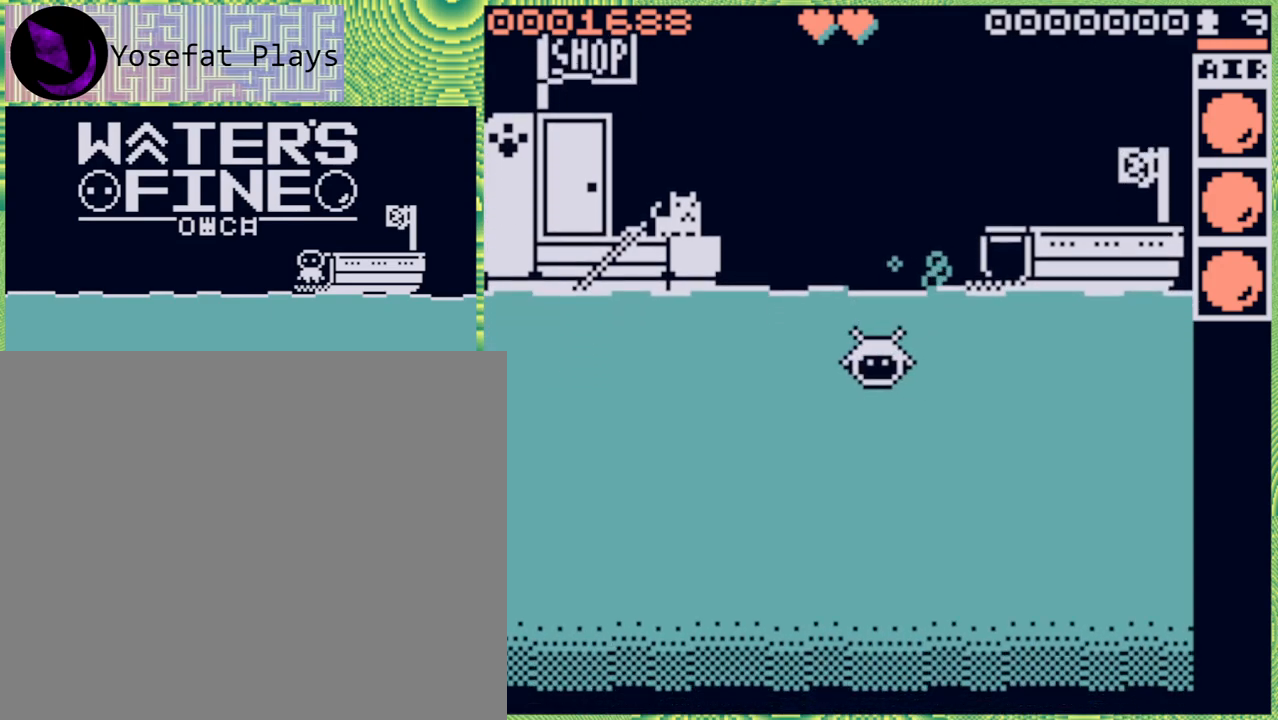
{"buttons": [], "left_stick": "down", "right_stick": "center", "events": [[117, "B", "down"], [233, "B", "up"], [317, "B", "down"], [417, "B", "up"]]}
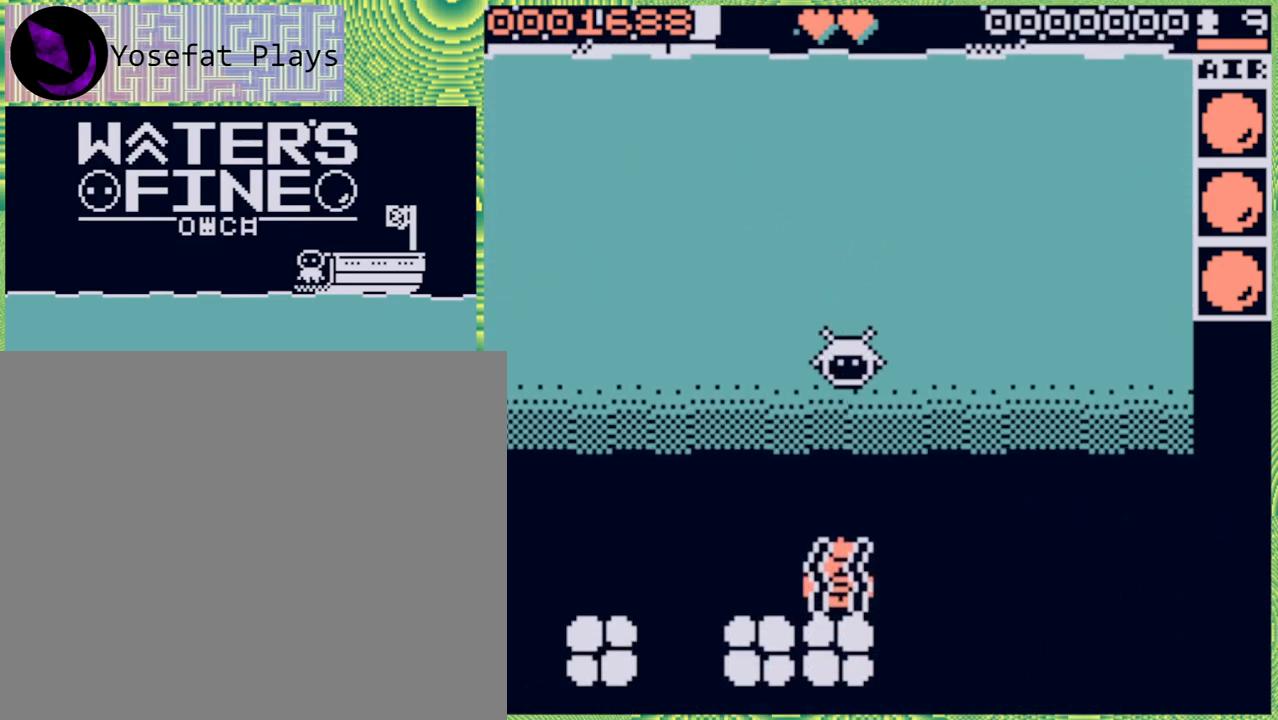
{"buttons": [], "left_stick": "right", "right_stick": "center", "events": [[367, "left_stick", "center"], [450, "left_stick", "right"]]}
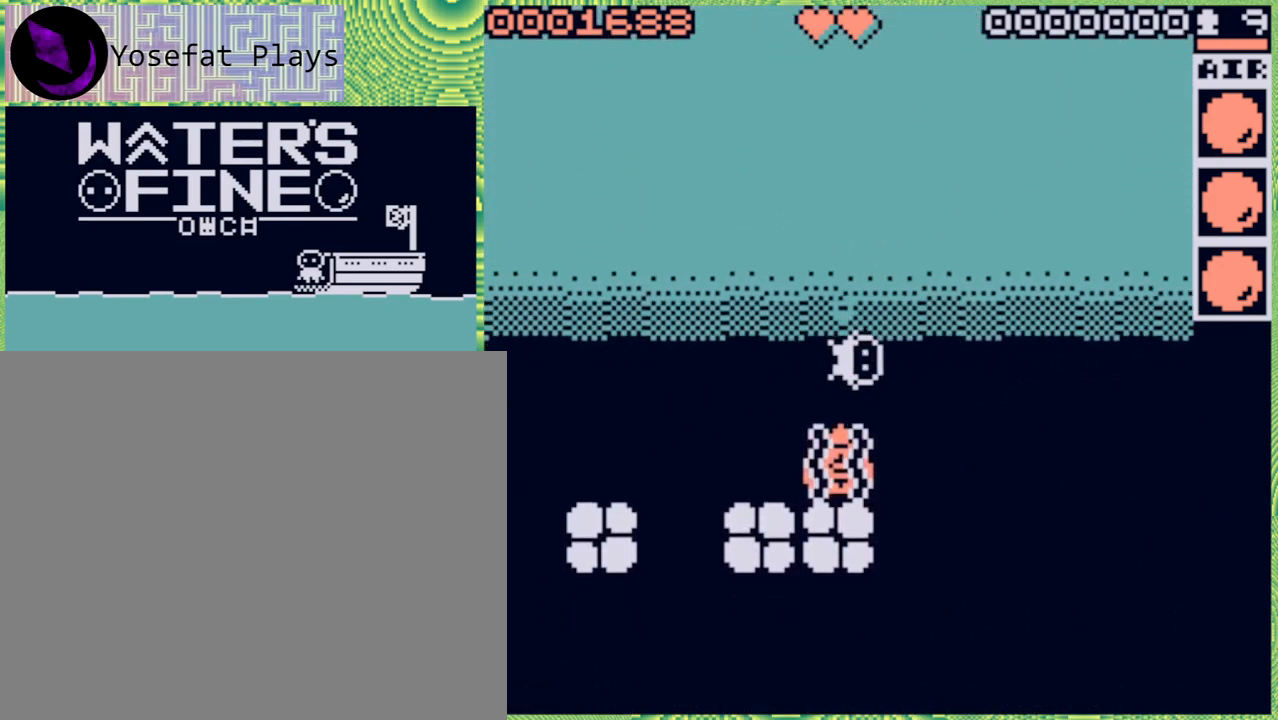
{"buttons": [], "left_stick": "down", "right_stick": "center", "events": [[50, "B", "down"], [133, "B", "up"], [300, "left_stick", "down"], [367, "B", "down"], [483, "B", "up"]]}
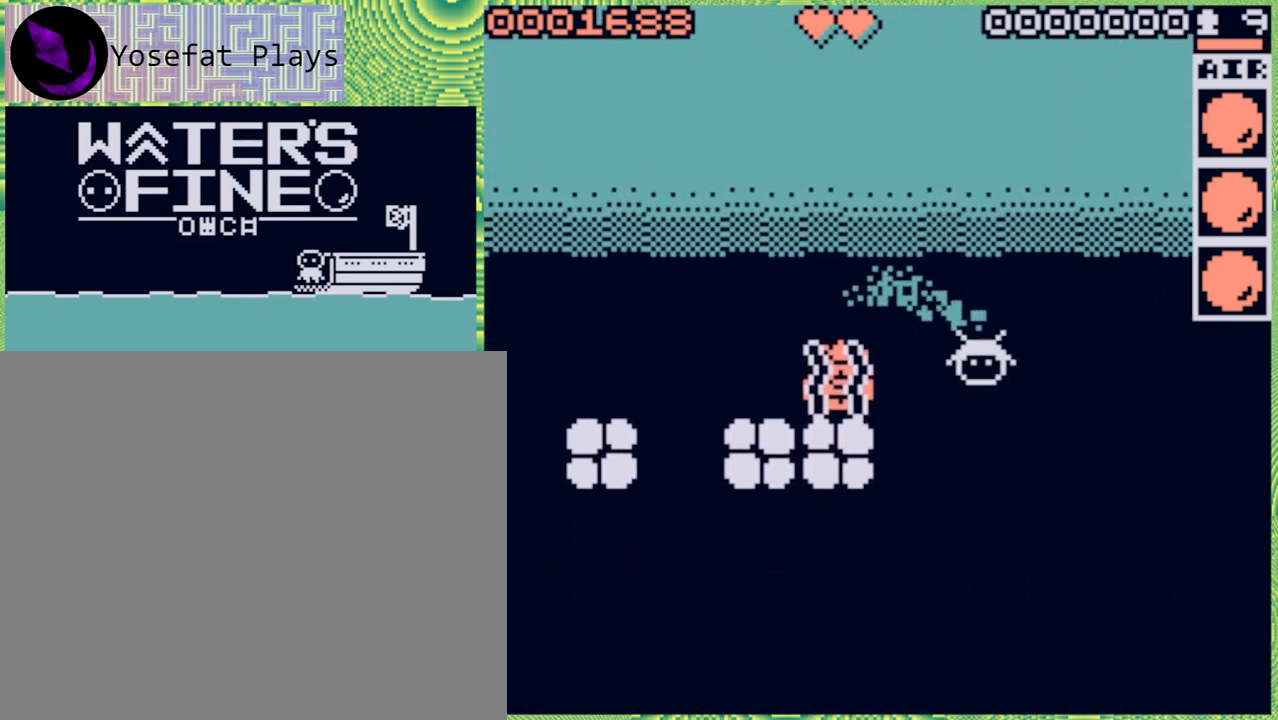
{"buttons": [], "left_stick": "down", "right_stick": "center", "events": [[183, "B", "down"], [317, "B", "up"]]}
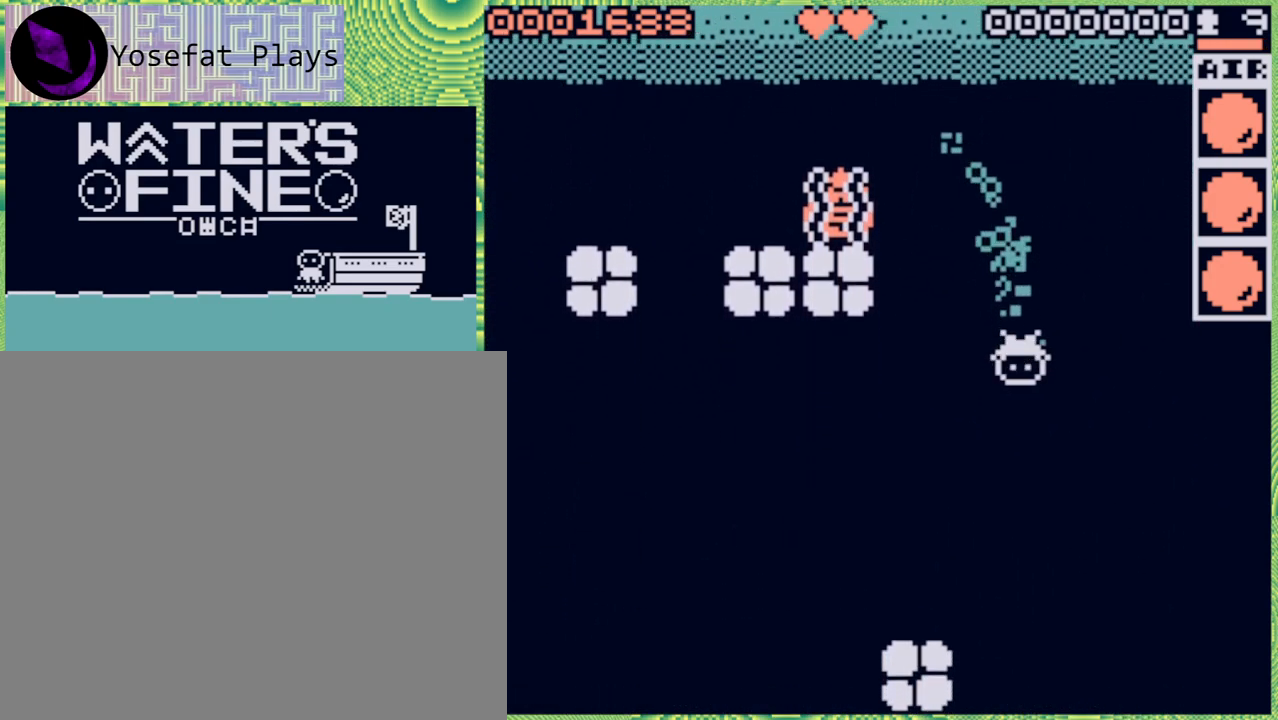
{"buttons": ["B"], "left_stick": "left", "right_stick": "center", "events": [[17, "B", "down"], [167, "B", "up"], [367, "left_stick", "left"], [417, "B", "down"]]}
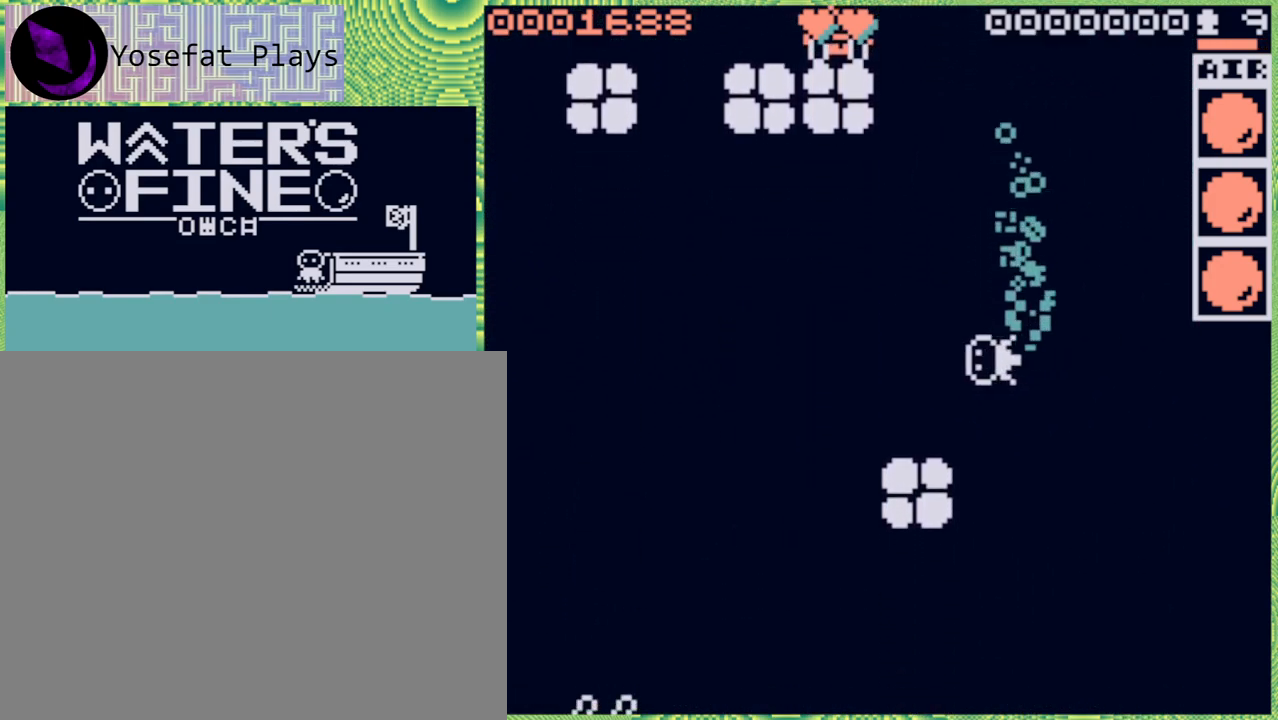
{"buttons": ["B"], "left_stick": "down", "right_stick": "center", "events": [[50, "B", "up"], [167, "B", "down"], [300, "B", "up"], [333, "left_stick", "down"], [467, "B", "down"]]}
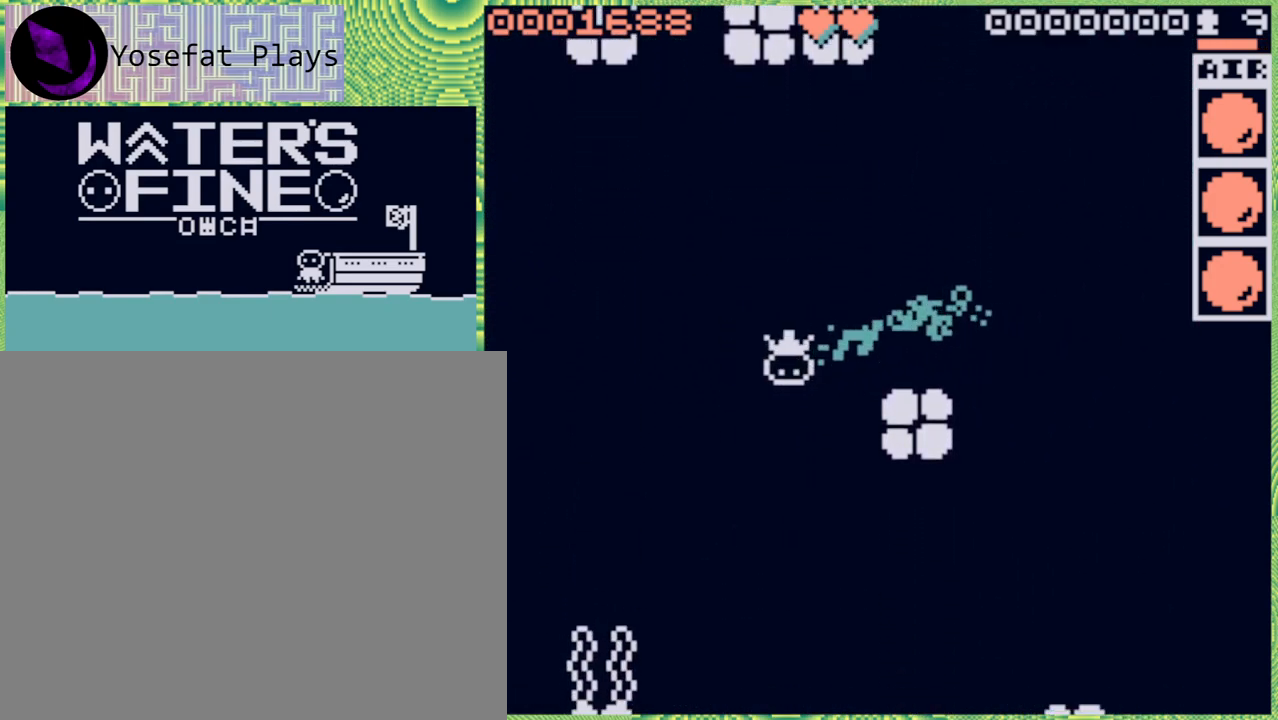
{"buttons": [], "left_stick": "right", "right_stick": "center", "events": [[83, "B", "up"], [200, "B", "down"], [250, "left_stick", "down-right"], [300, "B", "up"], [383, "left_stick", "right"]]}
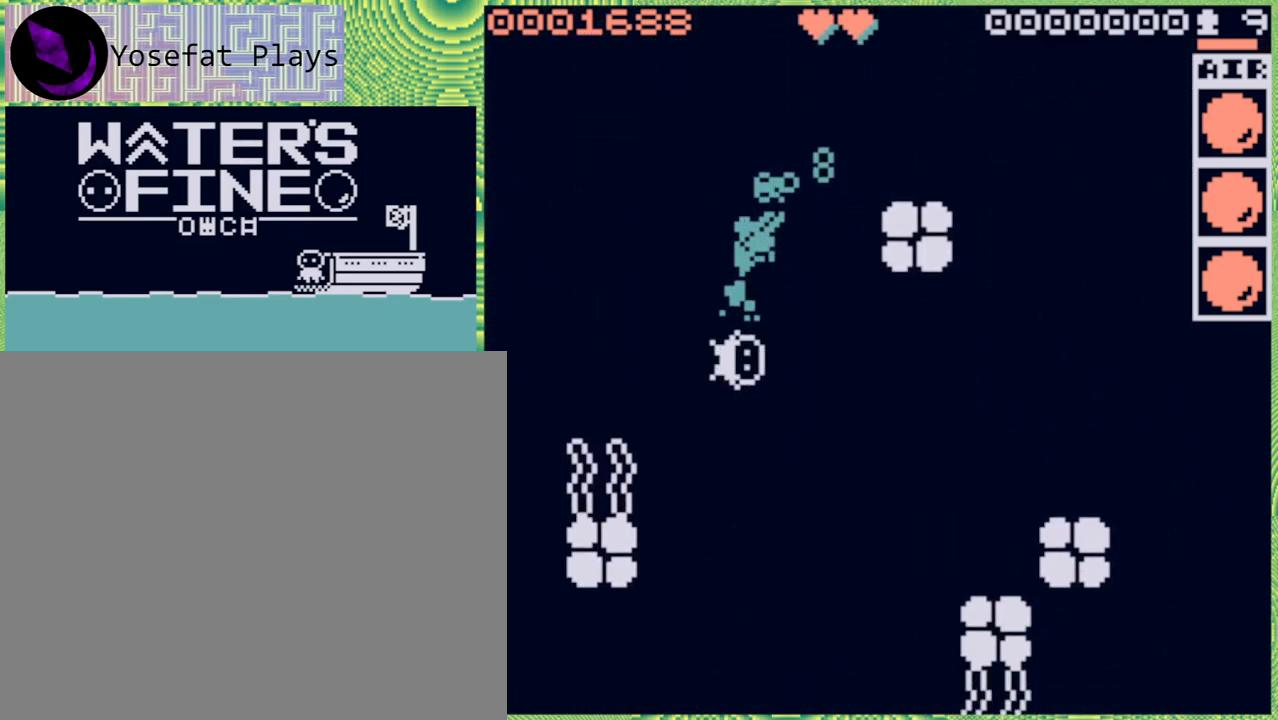
{"buttons": ["B"], "left_stick": "down", "right_stick": "center", "events": [[33, "B", "down"], [150, "B", "up"], [150, "left_stick", "down"], [300, "B", "down"], [400, "B", "up"], [483, "B", "down"]]}
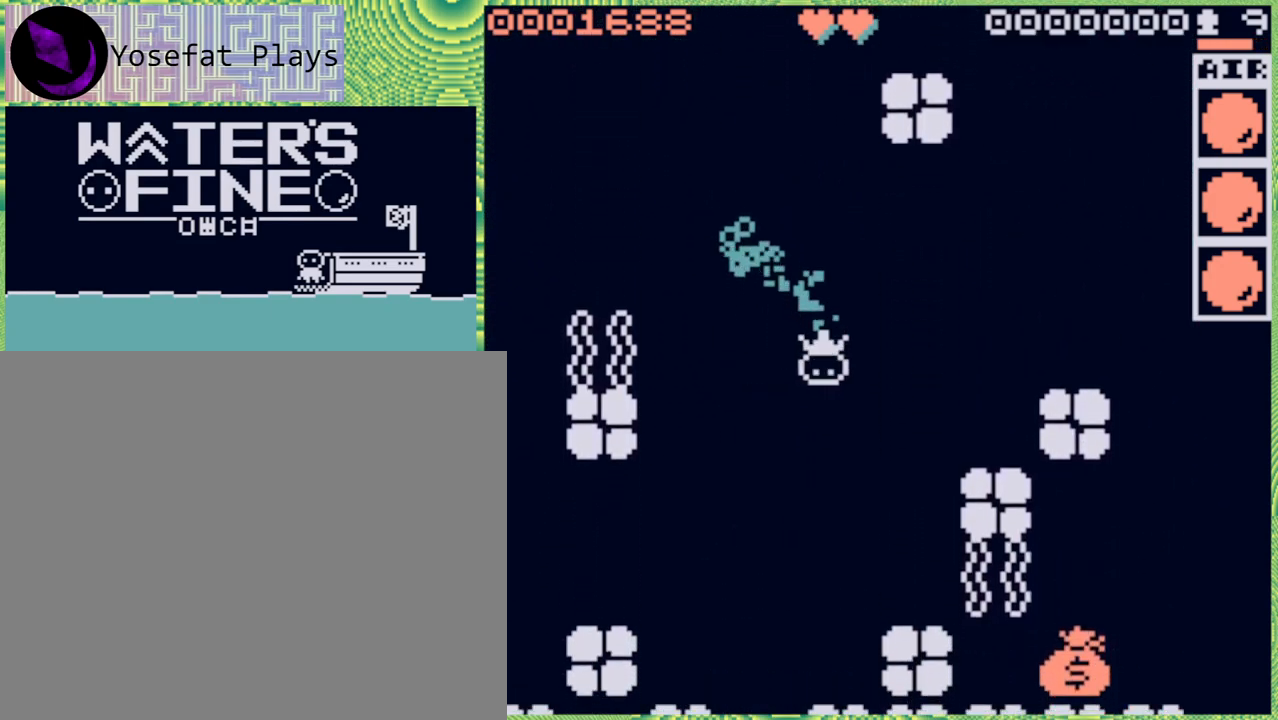
{"buttons": [], "left_stick": "center", "right_stick": "center", "events": [[83, "B", "up"], [200, "B", "down"], [250, "B", "up"], [500, "left_stick", "center"]]}
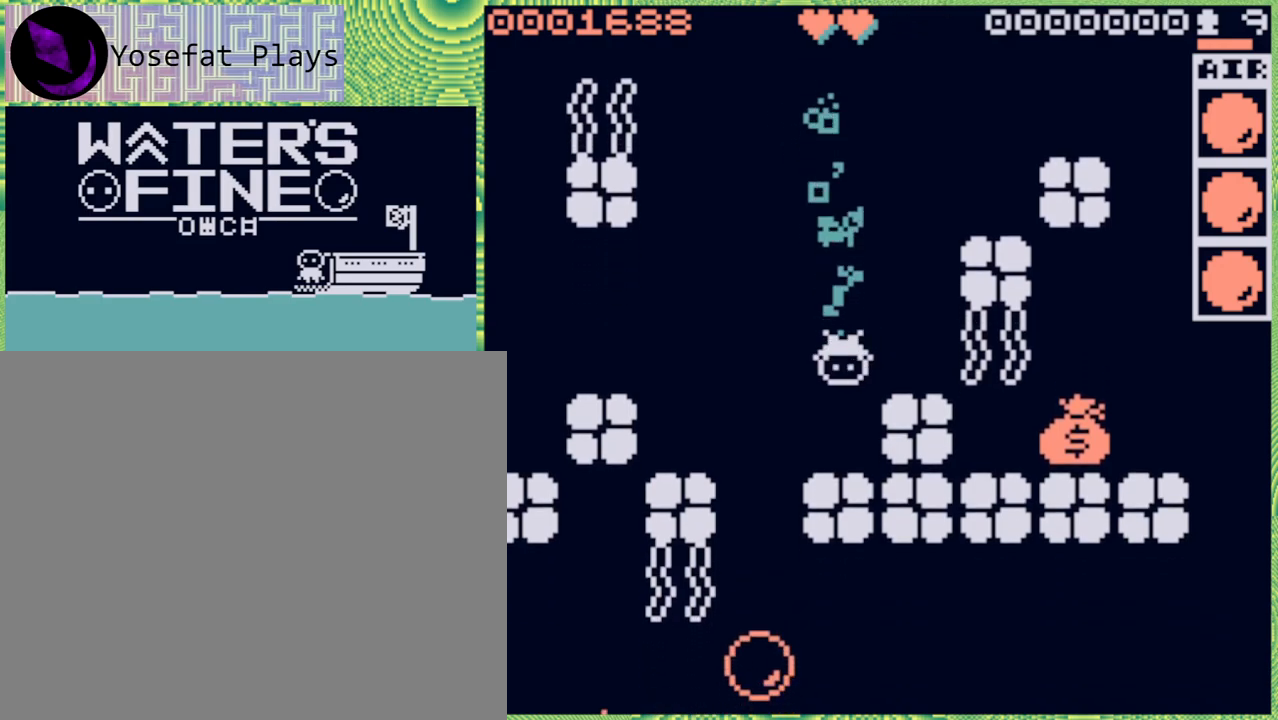
{"buttons": [], "left_stick": "left", "right_stick": "center", "events": [[467, "left_stick", "left"]]}
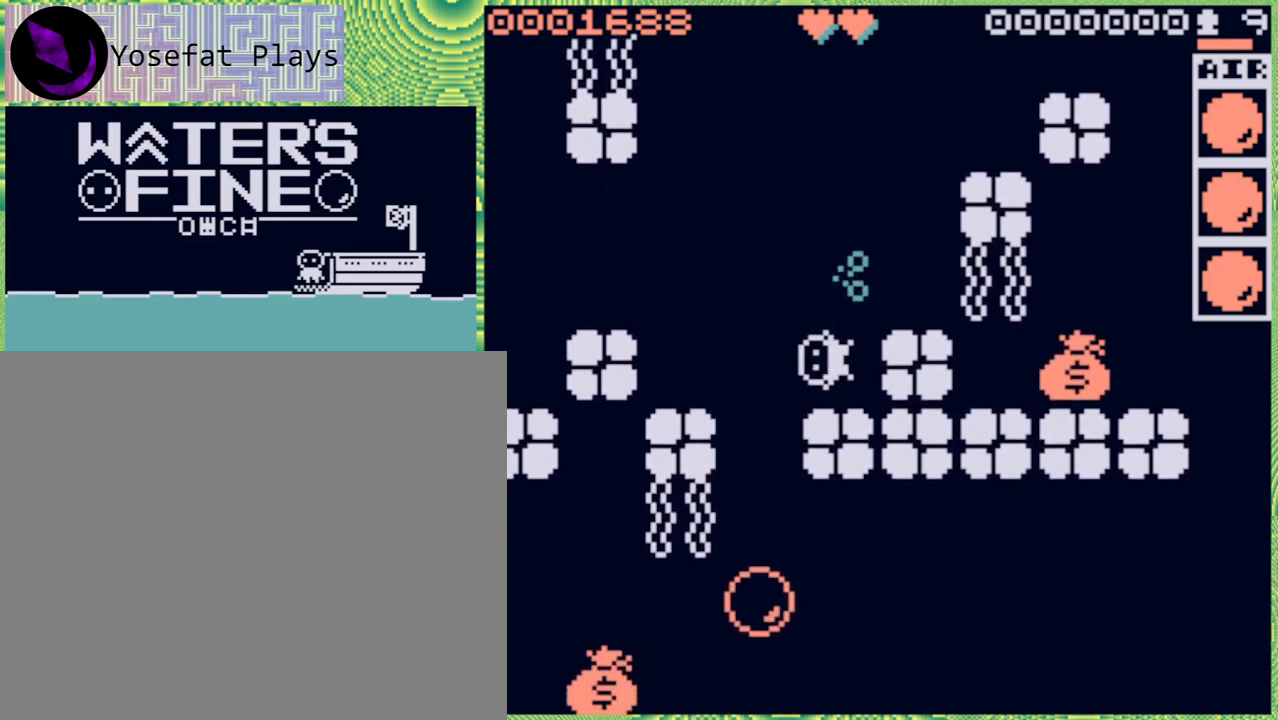
{"buttons": [], "left_stick": "center", "right_stick": "center", "events": [[183, "left_stick", "center"], [300, "left_stick", "right"], [383, "left_stick", "center"]]}
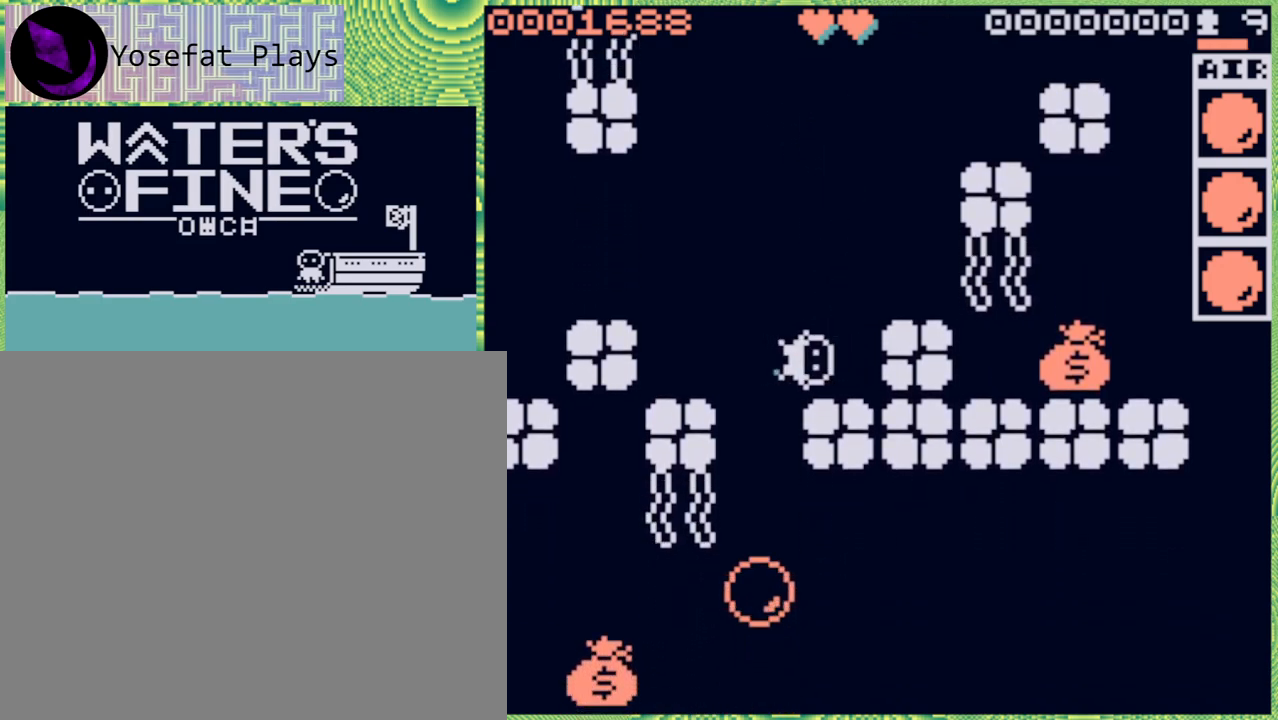
{"buttons": [], "left_stick": "center", "right_stick": "center", "events": [[350, "X", "down"], [417, "X", "up"]]}
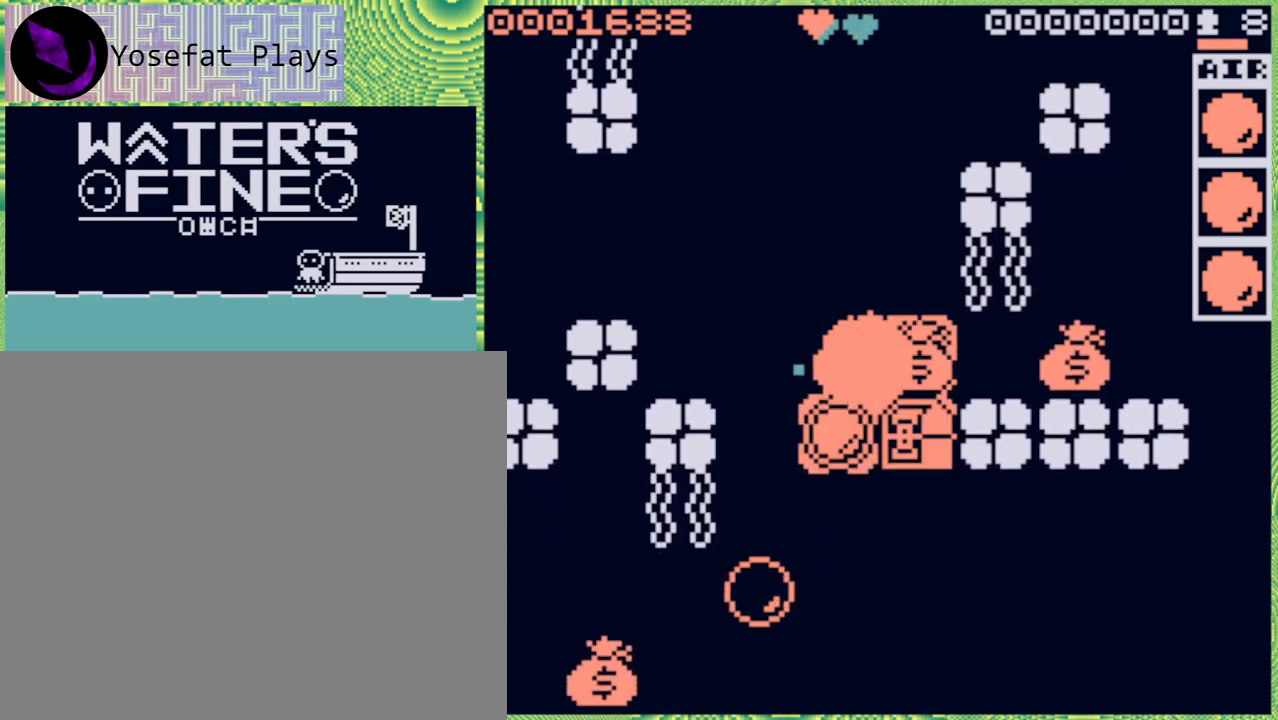
{"buttons": [], "left_stick": "right", "right_stick": "center", "events": [[483, "left_stick", "right"]]}
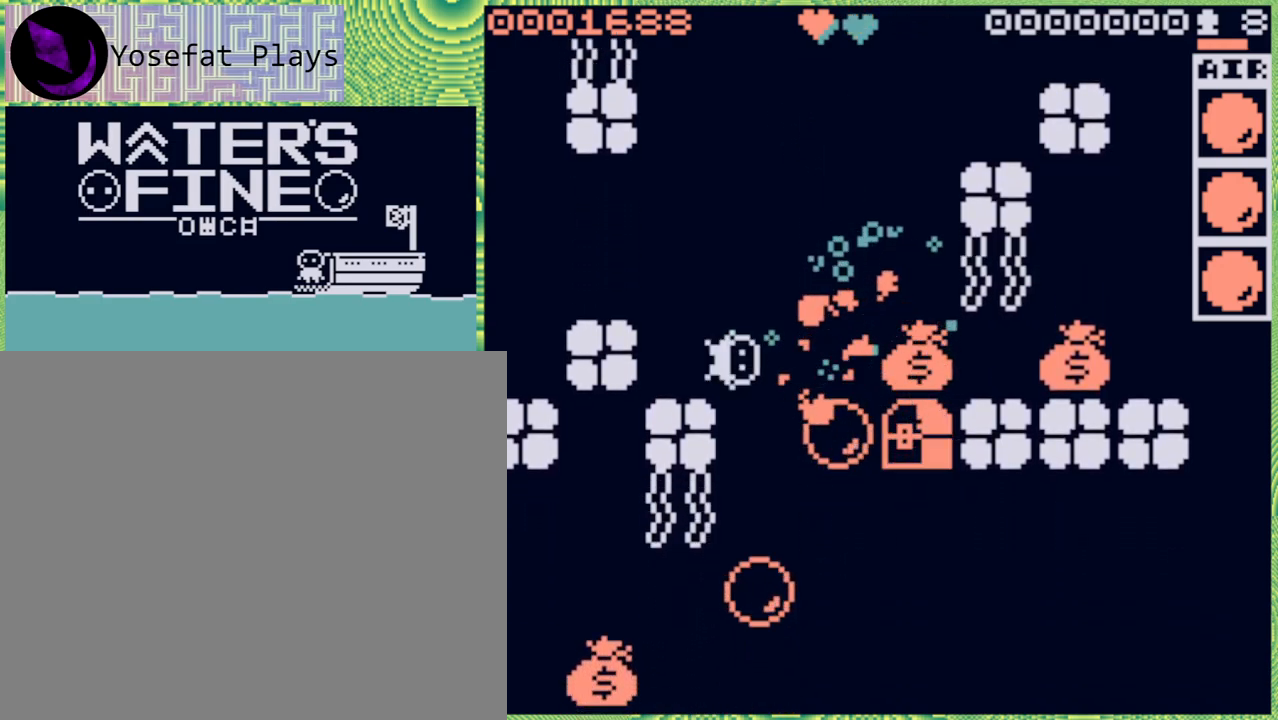
{"buttons": [], "left_stick": "right", "right_stick": "center", "events": [[117, "B", "down"], [217, "B", "up"], [300, "B", "down"], [417, "B", "up"]]}
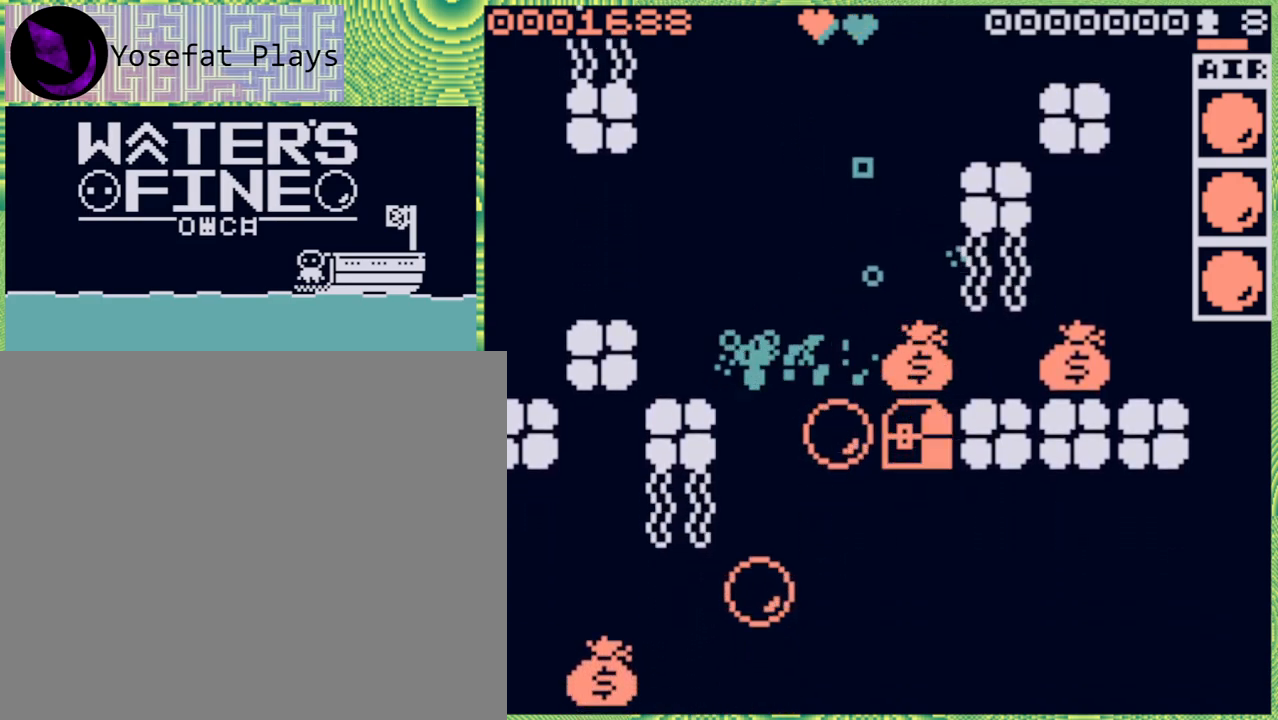
{"buttons": [], "left_stick": "right", "right_stick": "center", "events": [[150, "B", "down"], [300, "B", "up"]]}
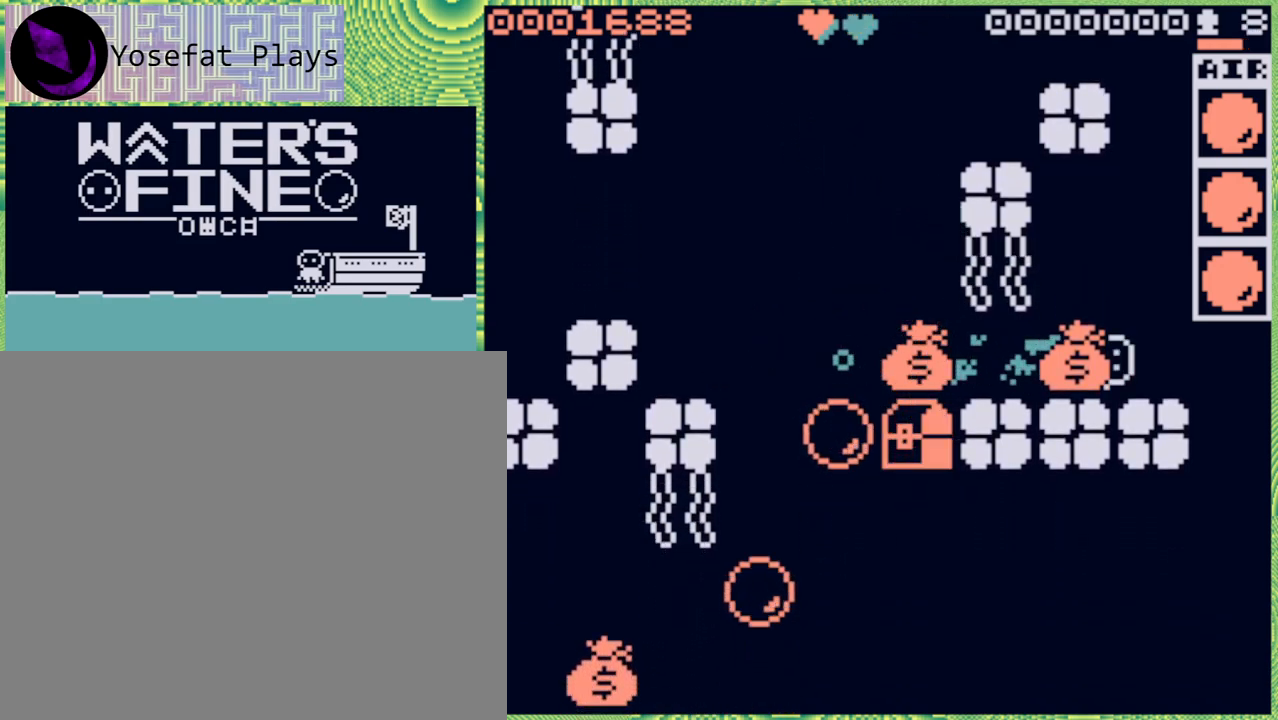
{"buttons": ["B"], "left_stick": "left", "right_stick": "center", "events": [[83, "left_stick", "center"], [183, "left_stick", "left"], [383, "B", "down"]]}
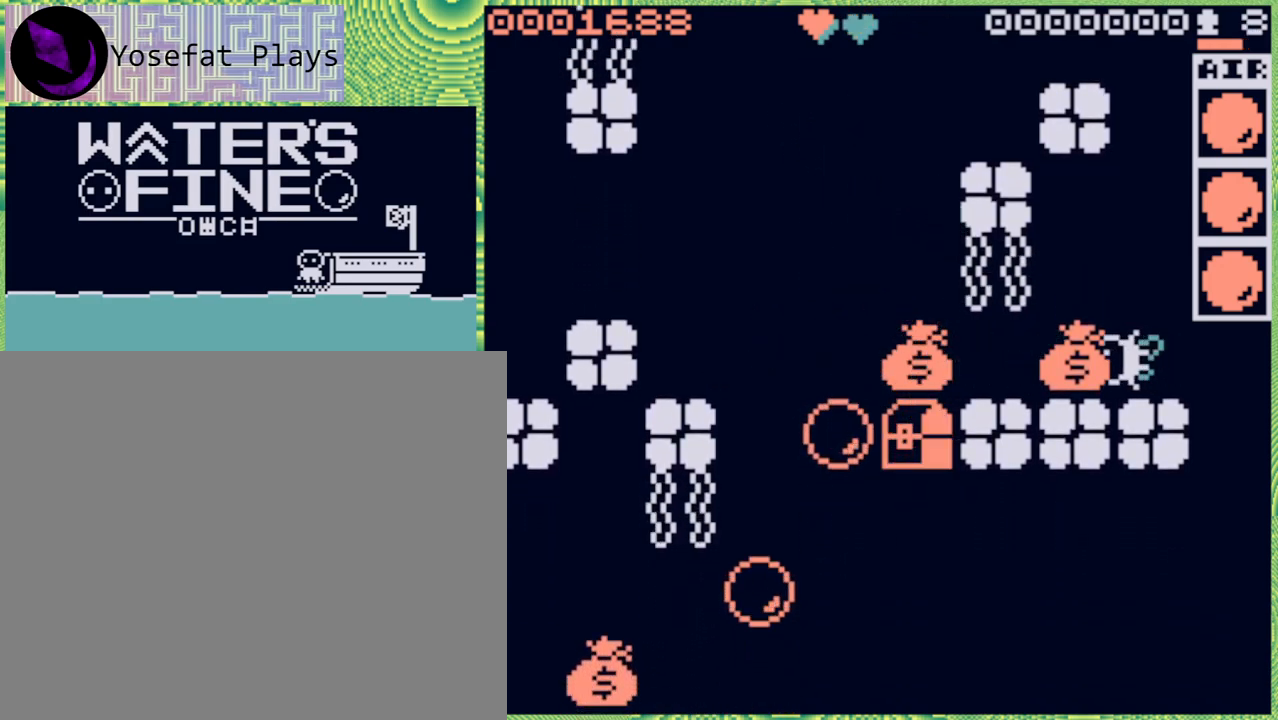
{"buttons": ["B"], "left_stick": "left", "right_stick": "center", "events": [[17, "B", "up"], [250, "B", "down"], [333, "B", "up"], [483, "B", "down"]]}
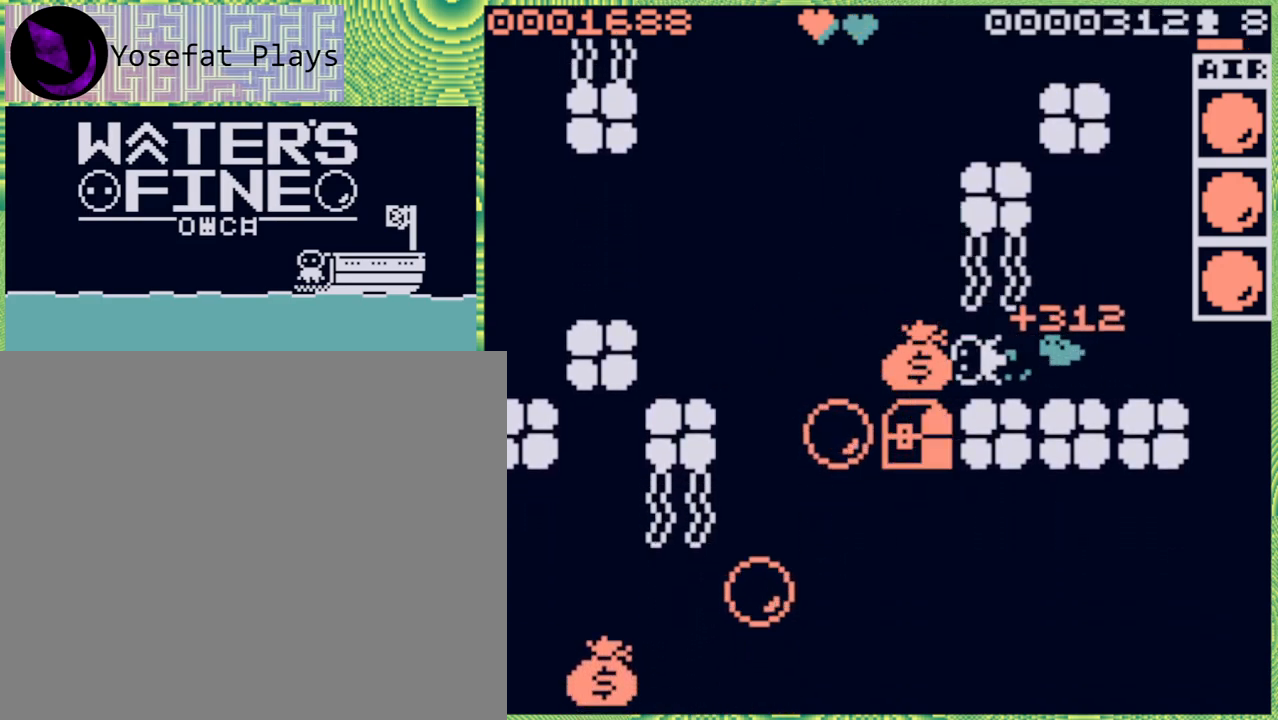
{"buttons": [], "left_stick": "down", "right_stick": "center", "events": [[67, "B", "up"], [267, "left_stick", "down"], [383, "B", "down"], [500, "B", "up"]]}
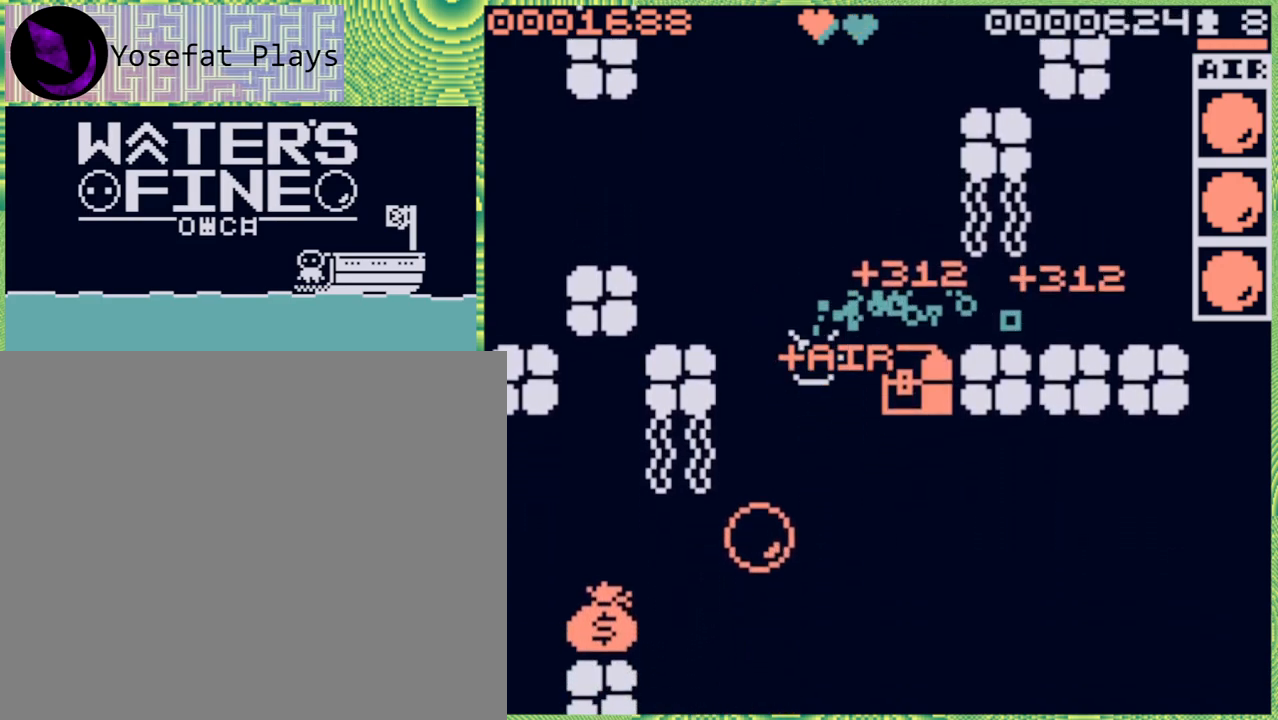
{"buttons": [], "left_stick": "right", "right_stick": "center", "events": [[33, "left_stick", "down-right"], [250, "left_stick", "right"]]}
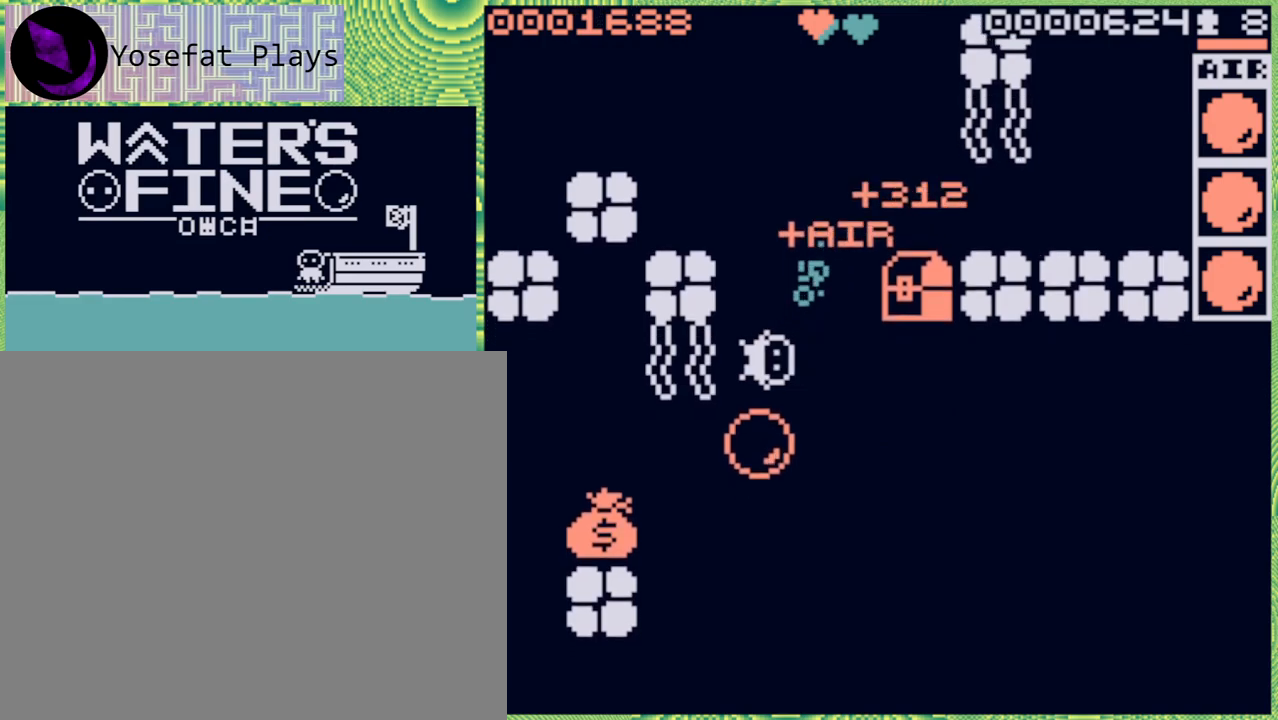
{"buttons": [], "left_stick": "up", "right_stick": "center", "events": [[83, "B", "down"], [233, "B", "up"], [300, "left_stick", "up-right"], [433, "left_stick", "up"]]}
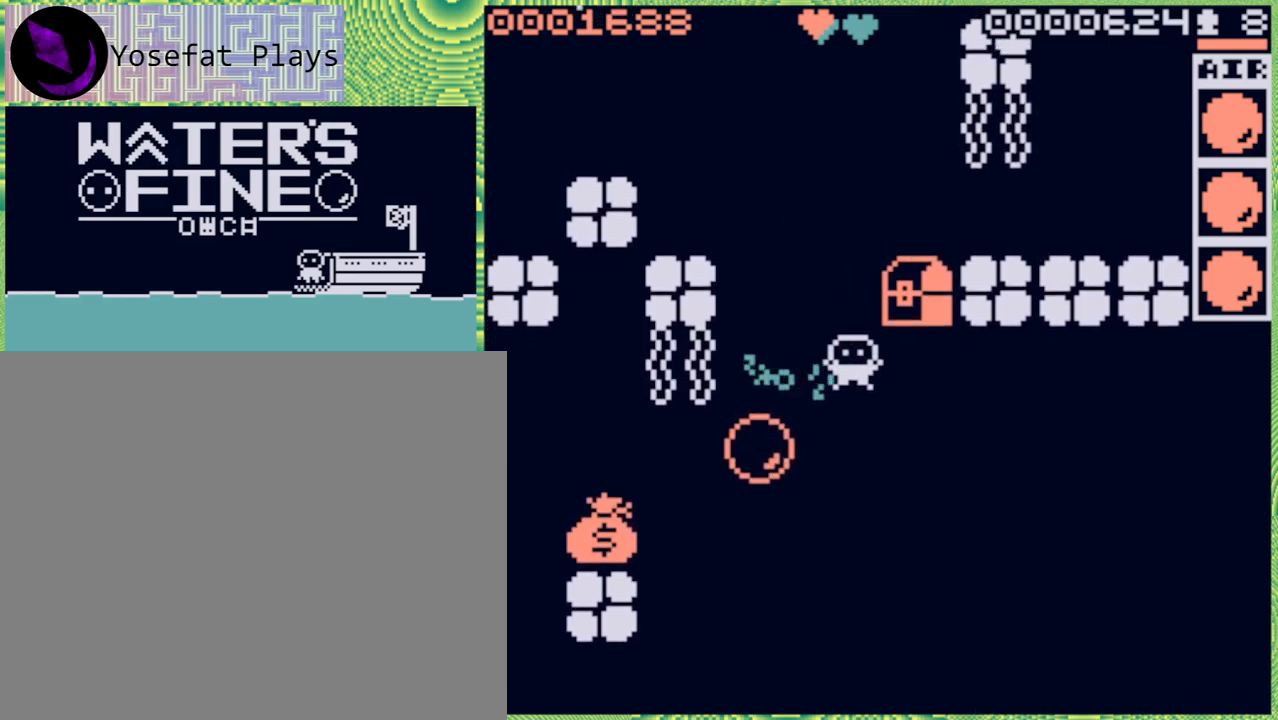
{"buttons": ["B"], "left_stick": "down", "right_stick": "center", "events": [[67, "B", "down"], [150, "B", "up"], [183, "left_stick", "center"], [333, "left_stick", "down"], [500, "B", "down"]]}
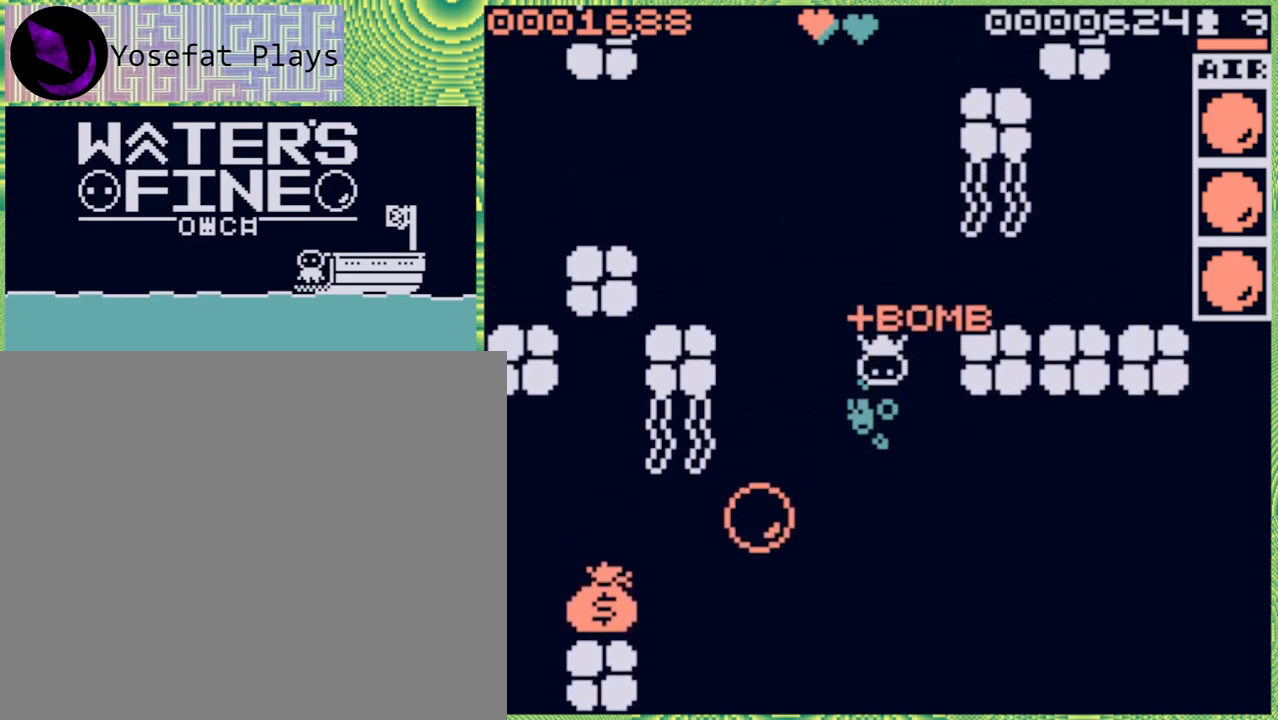
{"buttons": [], "left_stick": "center", "right_stick": "center", "events": [[117, "B", "up"], [200, "B", "down"], [317, "B", "up"], [500, "left_stick", "center"]]}
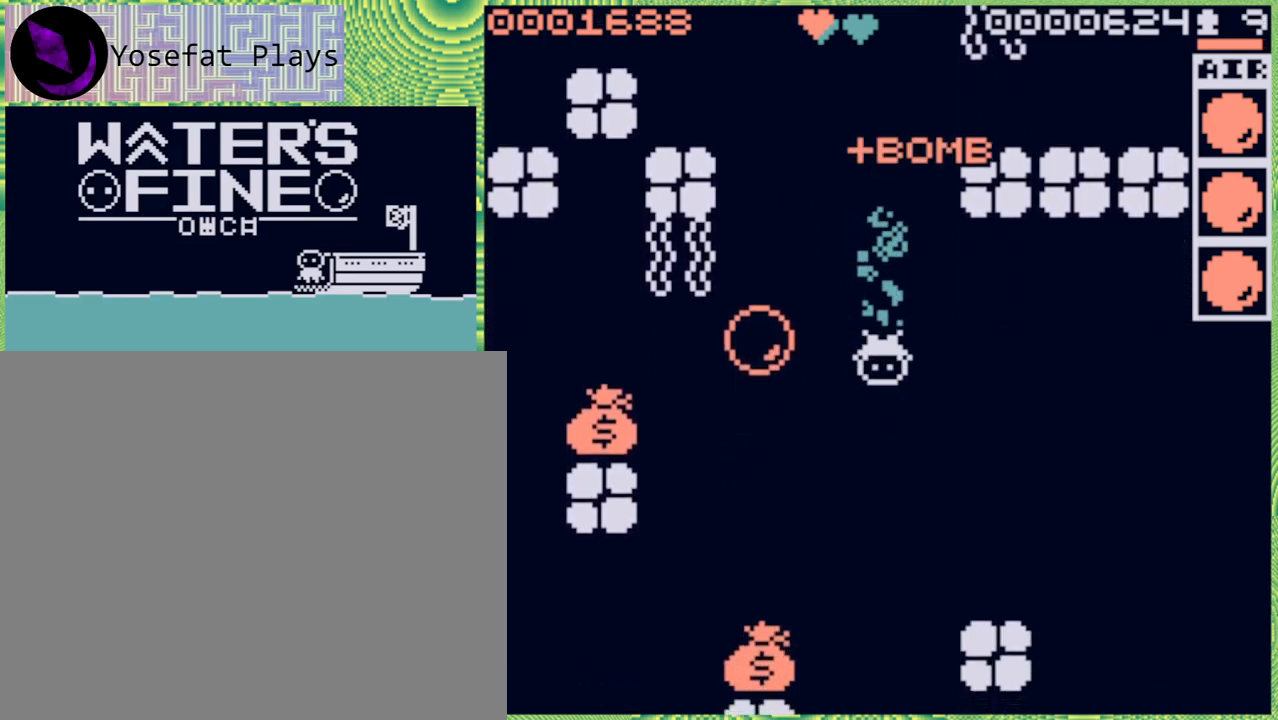
{"buttons": ["B"], "left_stick": "left", "right_stick": "center", "events": [[283, "left_stick", "left"], [433, "B", "down"]]}
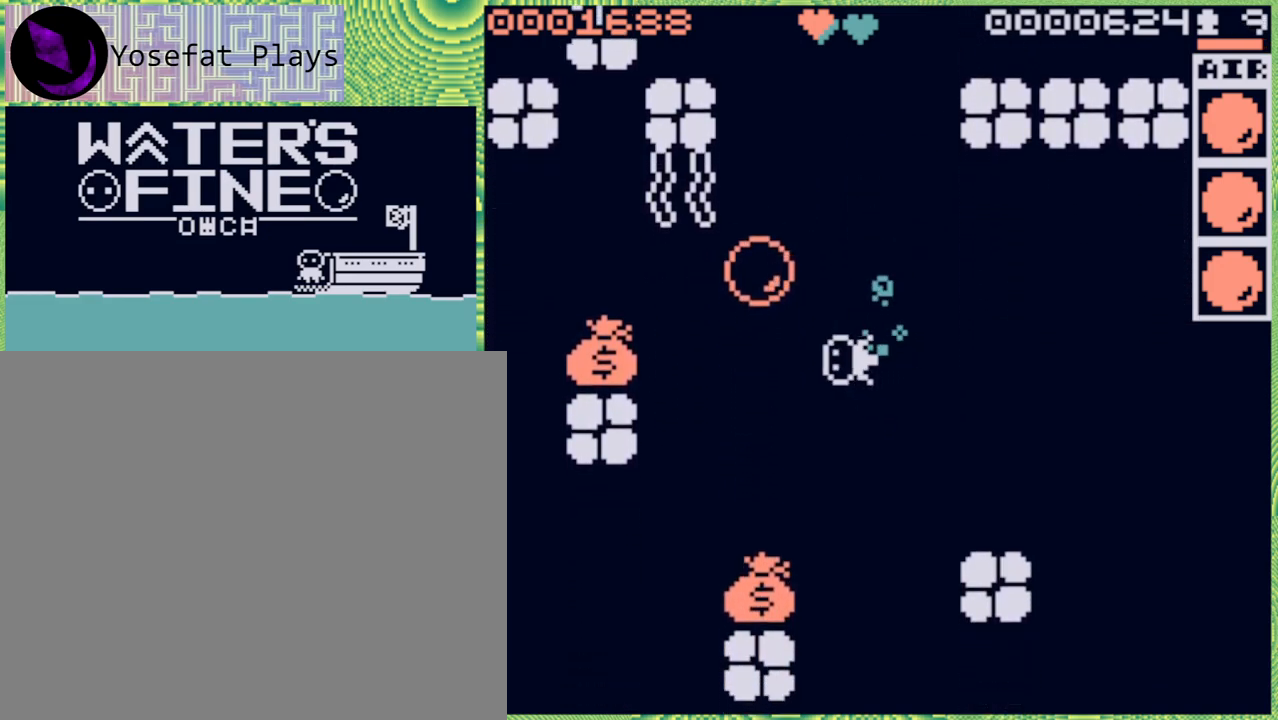
{"buttons": [], "left_stick": "center", "right_stick": "center", "events": [[17, "B", "up"], [100, "B", "down"], [200, "B", "up"], [267, "B", "down"], [383, "B", "up"], [483, "left_stick", "center"]]}
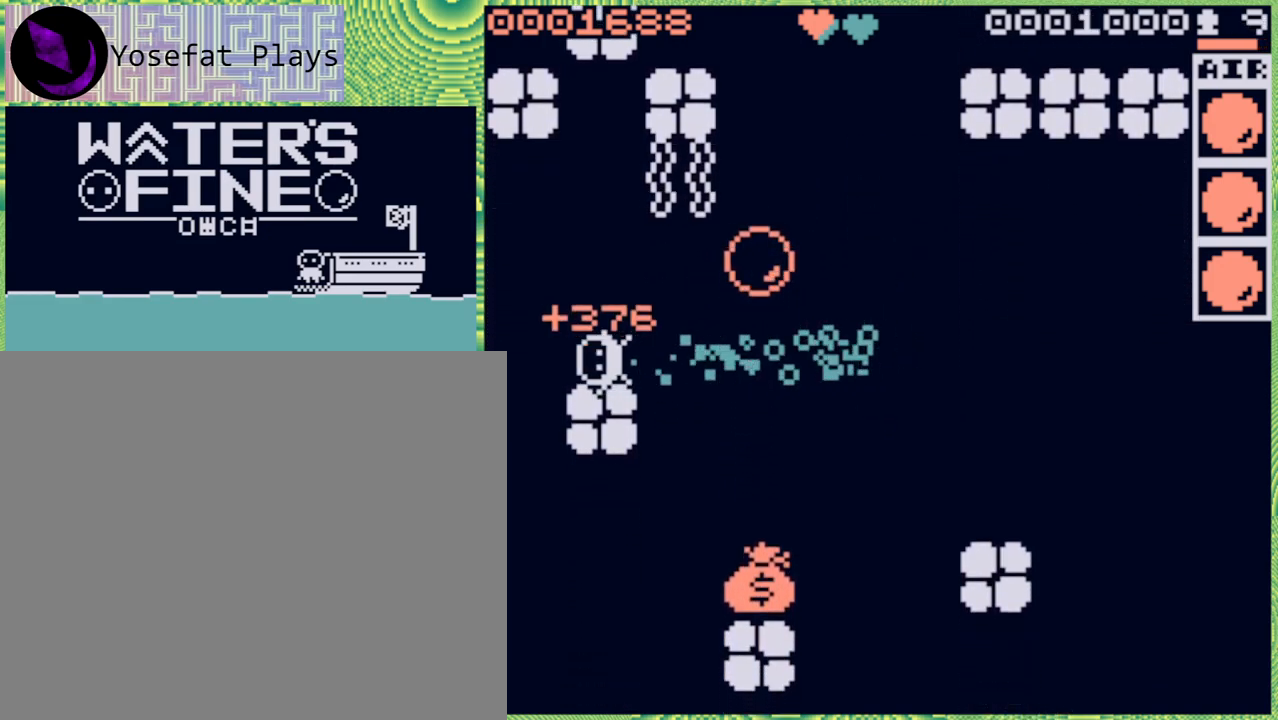
{"buttons": ["B"], "left_stick": "right", "right_stick": "center", "events": [[133, "left_stick", "right"], [283, "B", "down"], [367, "B", "up"], [450, "B", "down"]]}
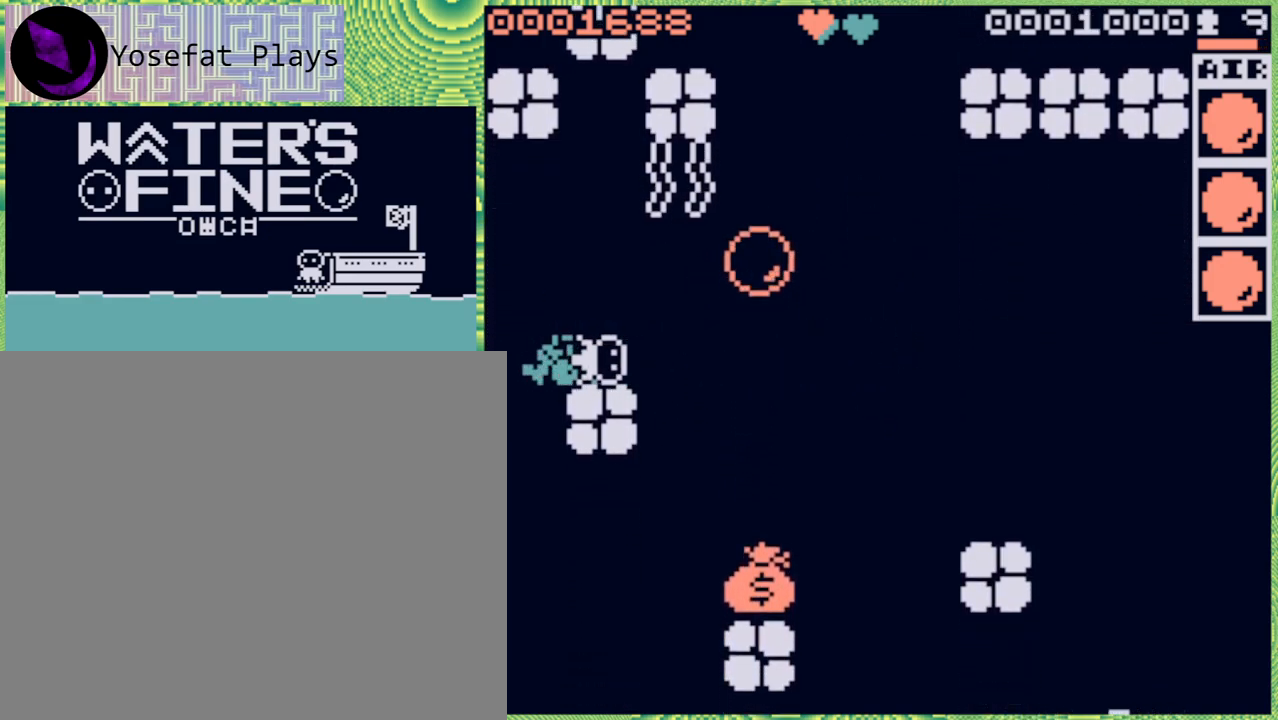
{"buttons": [], "left_stick": "down", "right_stick": "center", "events": [[67, "B", "up"], [267, "left_stick", "down"], [367, "B", "down"], [467, "B", "up"]]}